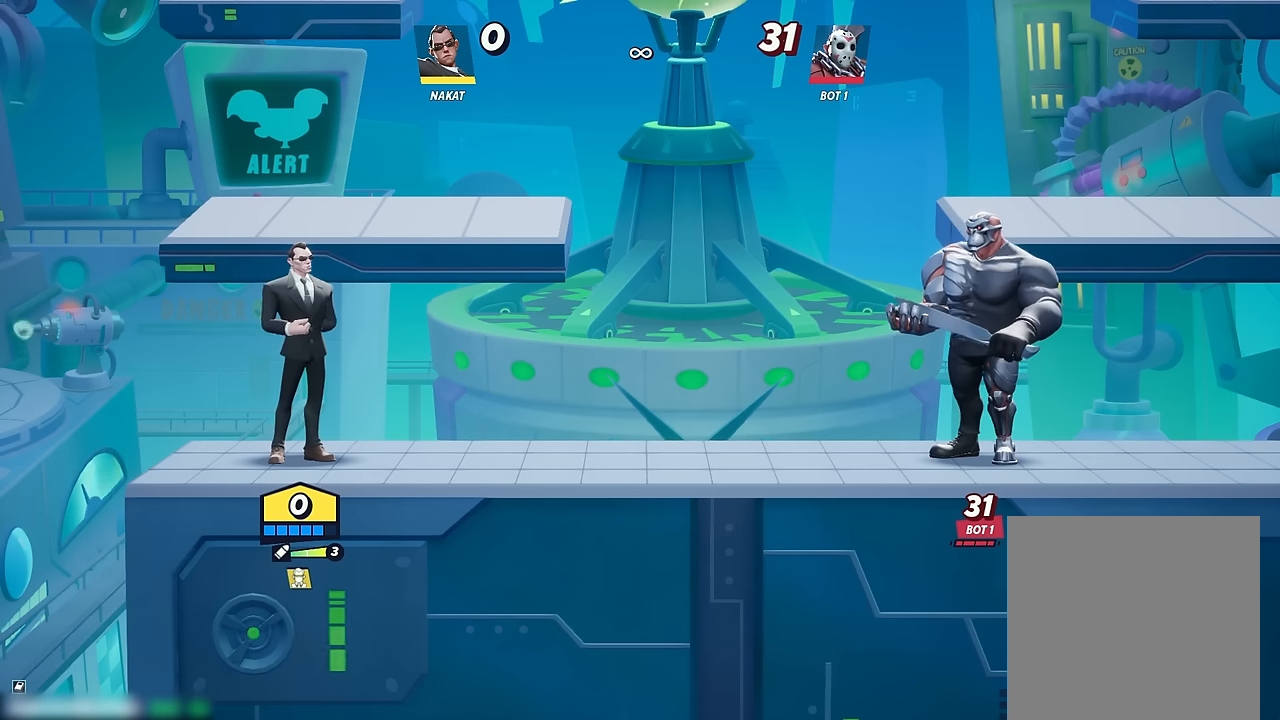
Gameplay with a controller (Xbox layout); each line is a JSON object with the inputs held at the frame after it. "events" lists button and stick changes between this image and that frame as [ms after this image, input, new state], when the widget could be followed in between. Not read: HOME.
{"buttons": [], "left_stick": "center", "right_stick": "center", "events": [[233, "left_stick", "down"], [283, "Y", "down"], [467, "left_stick", "center"], [483, "Y", "up"]]}
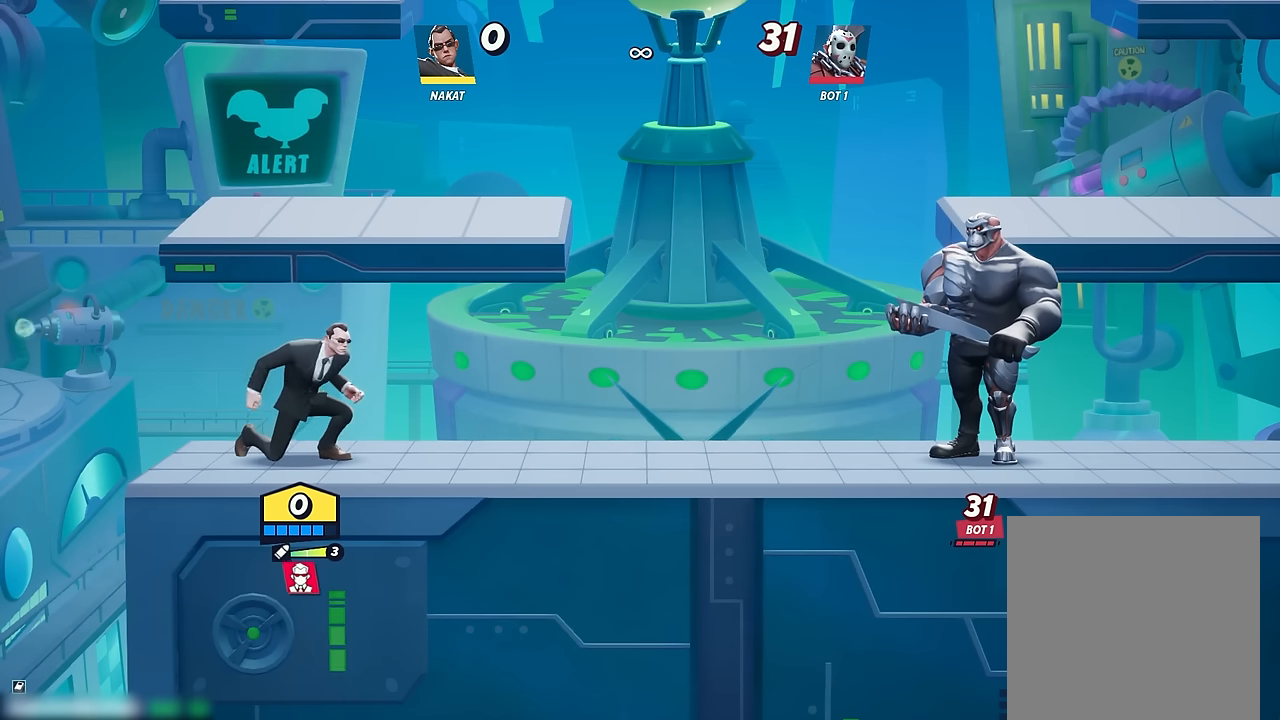
{"buttons": [], "left_stick": "center", "right_stick": "center", "events": []}
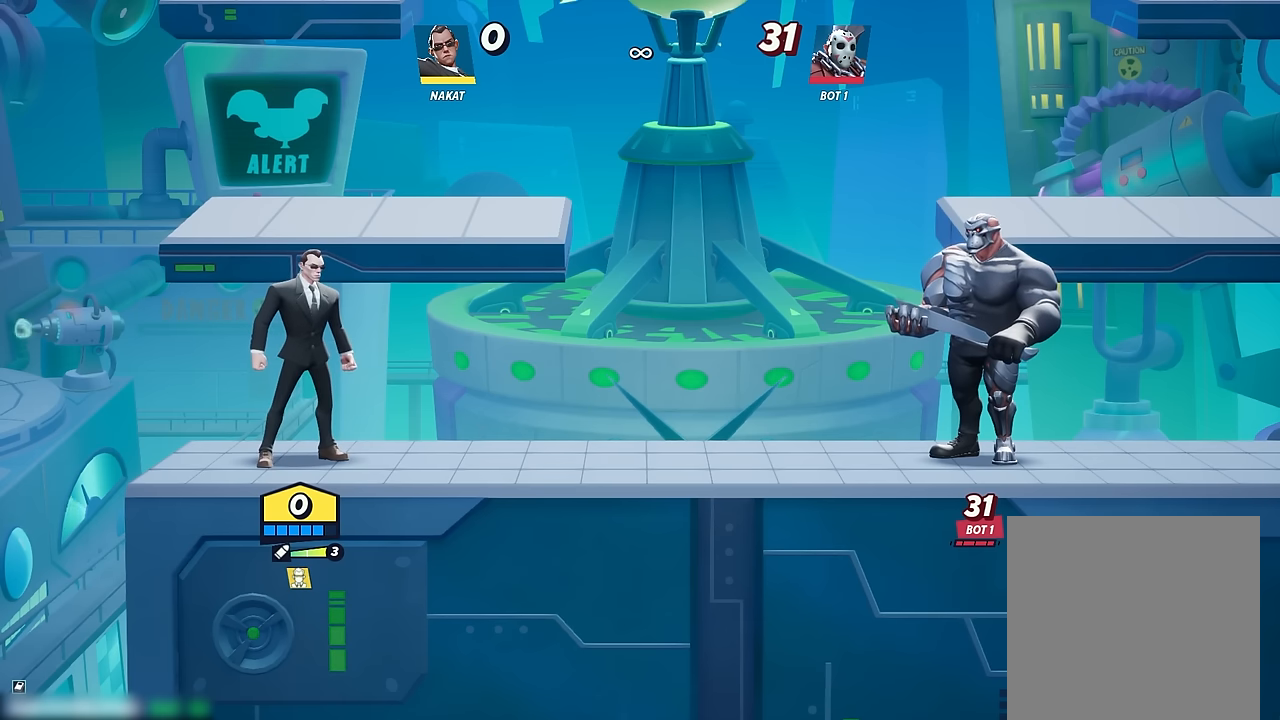
{"buttons": [], "left_stick": "center", "right_stick": "center", "events": []}
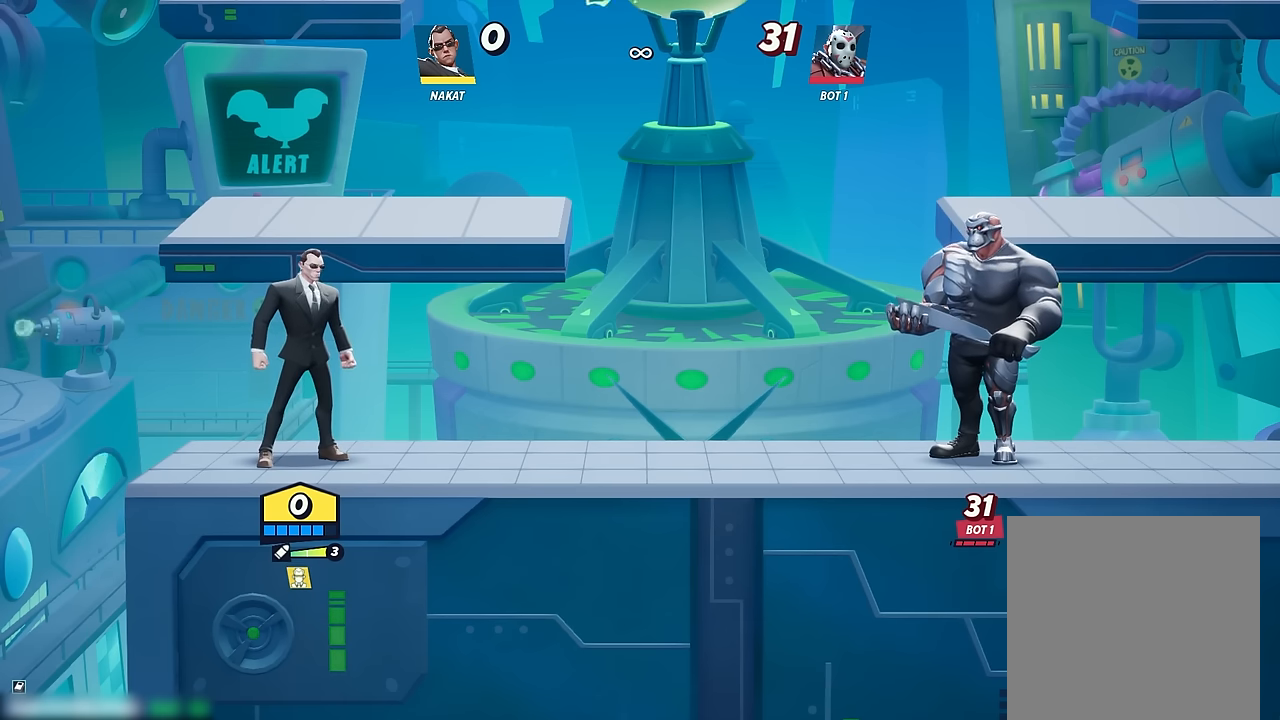
{"buttons": [], "left_stick": "center", "right_stick": "center", "events": []}
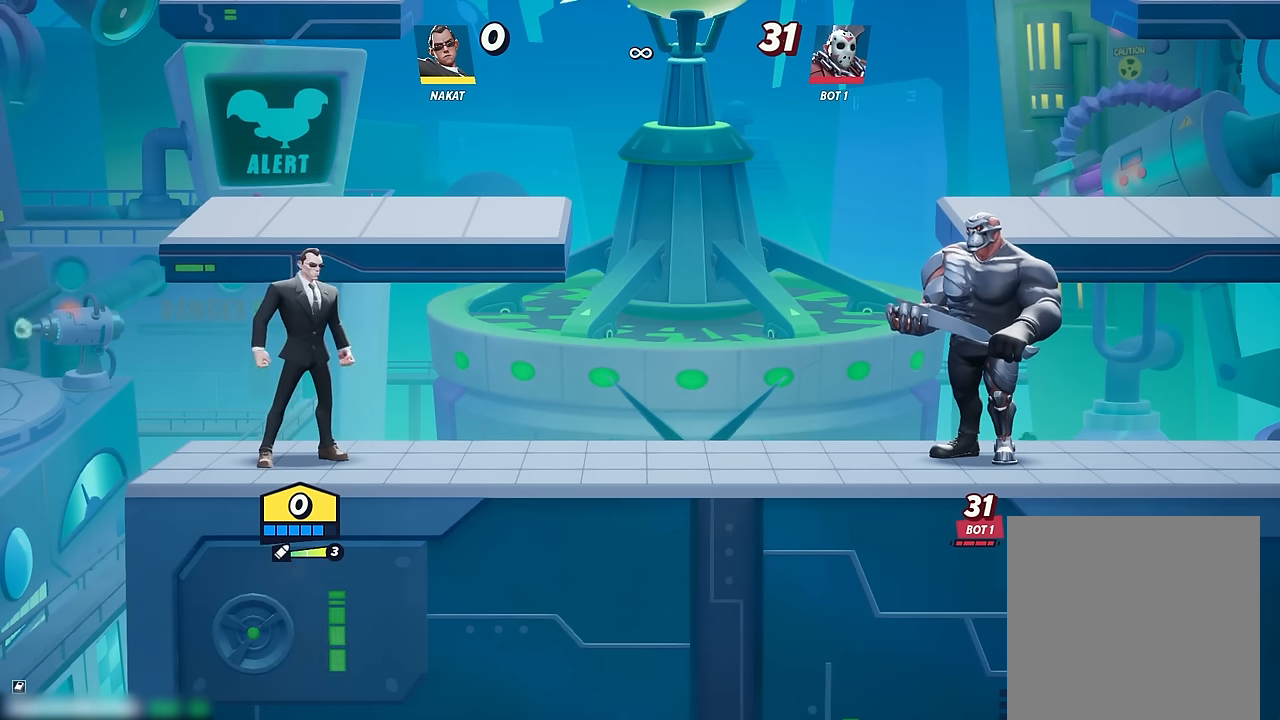
{"buttons": [], "left_stick": "center", "right_stick": "center", "events": []}
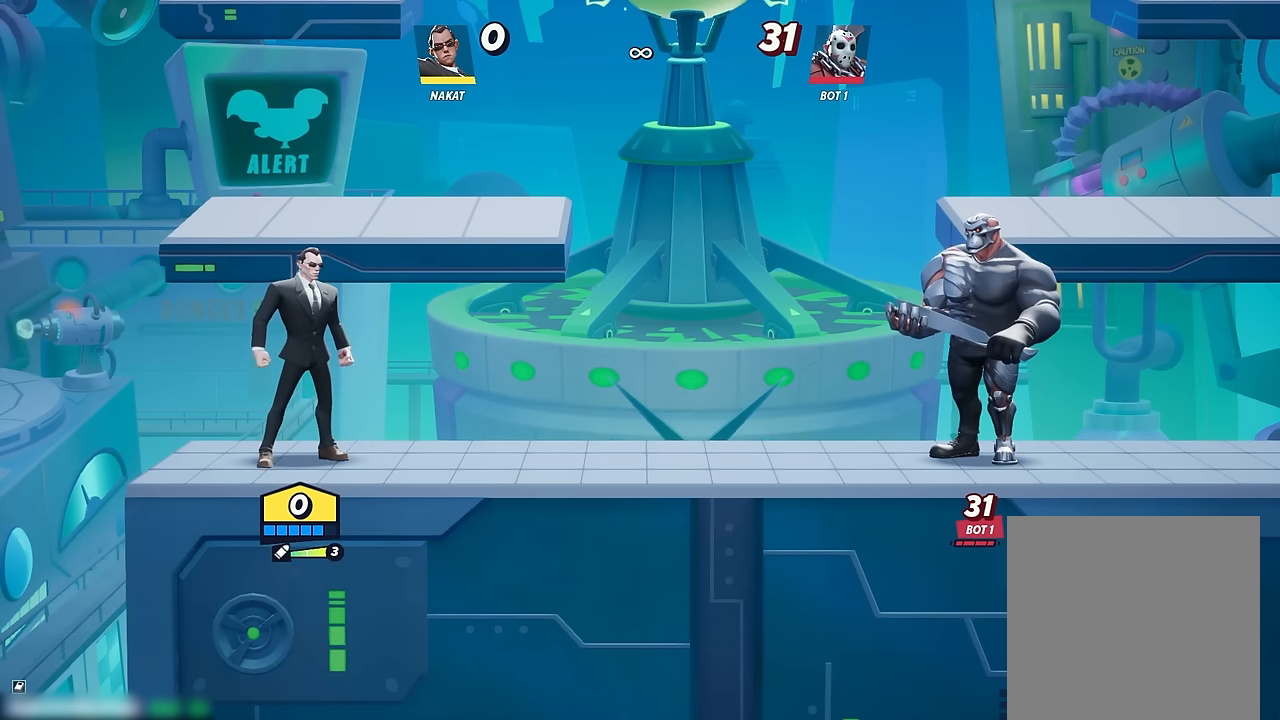
{"buttons": [], "left_stick": "center", "right_stick": "center", "events": []}
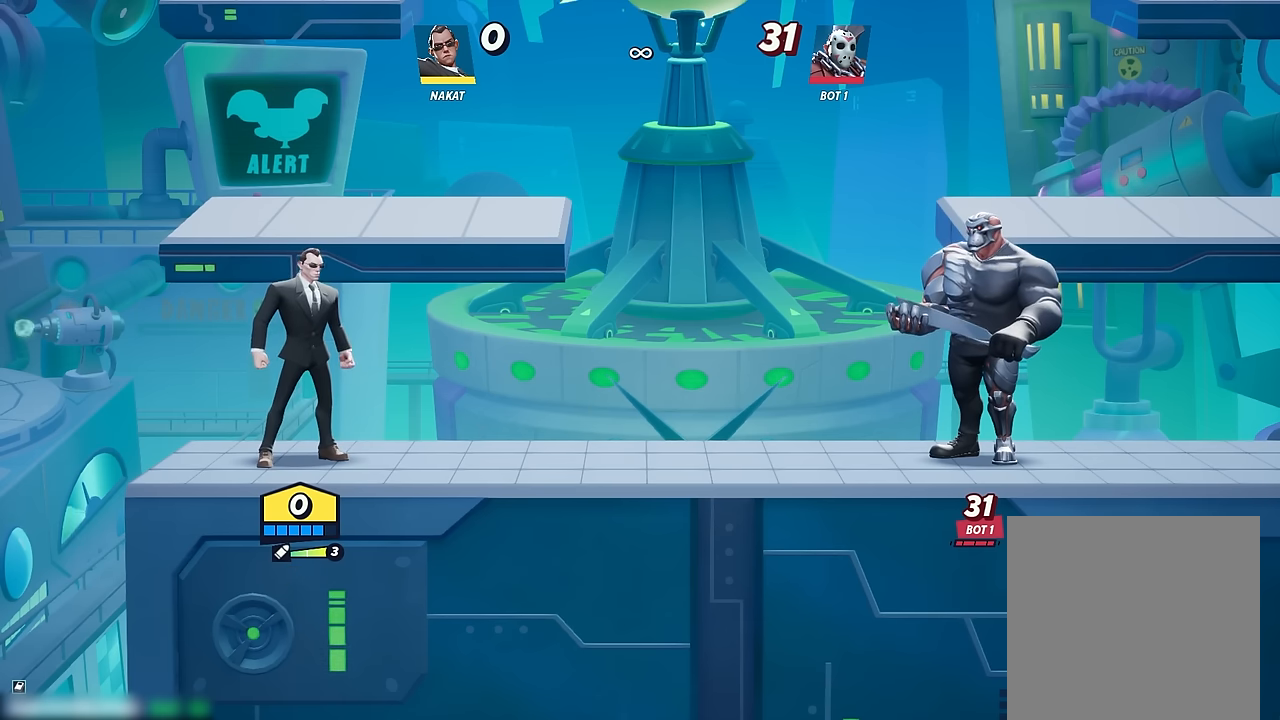
{"buttons": [], "left_stick": "down", "right_stick": "center", "events": [[83, "left_stick", "left"], [267, "left_stick", "right"], [350, "left_stick", "center"], [467, "left_stick", "down"]]}
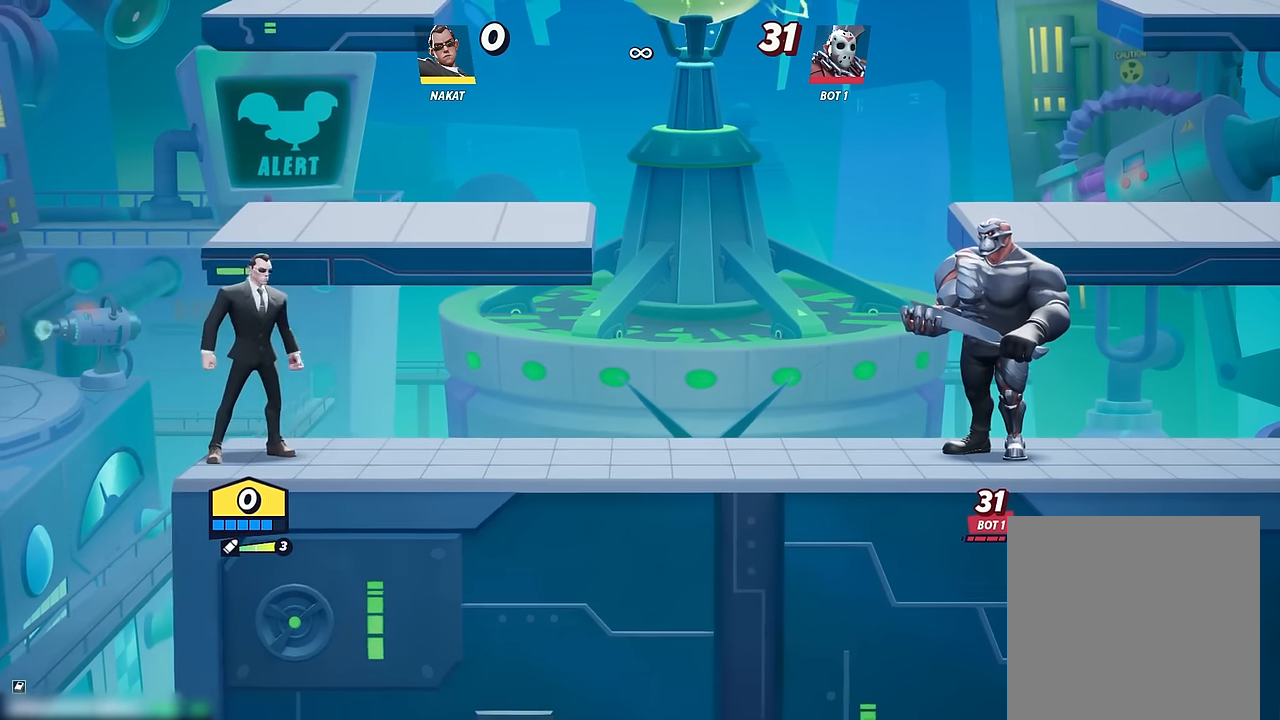
{"buttons": ["Y"], "left_stick": "down", "right_stick": "center", "events": [[17, "Y", "down"]]}
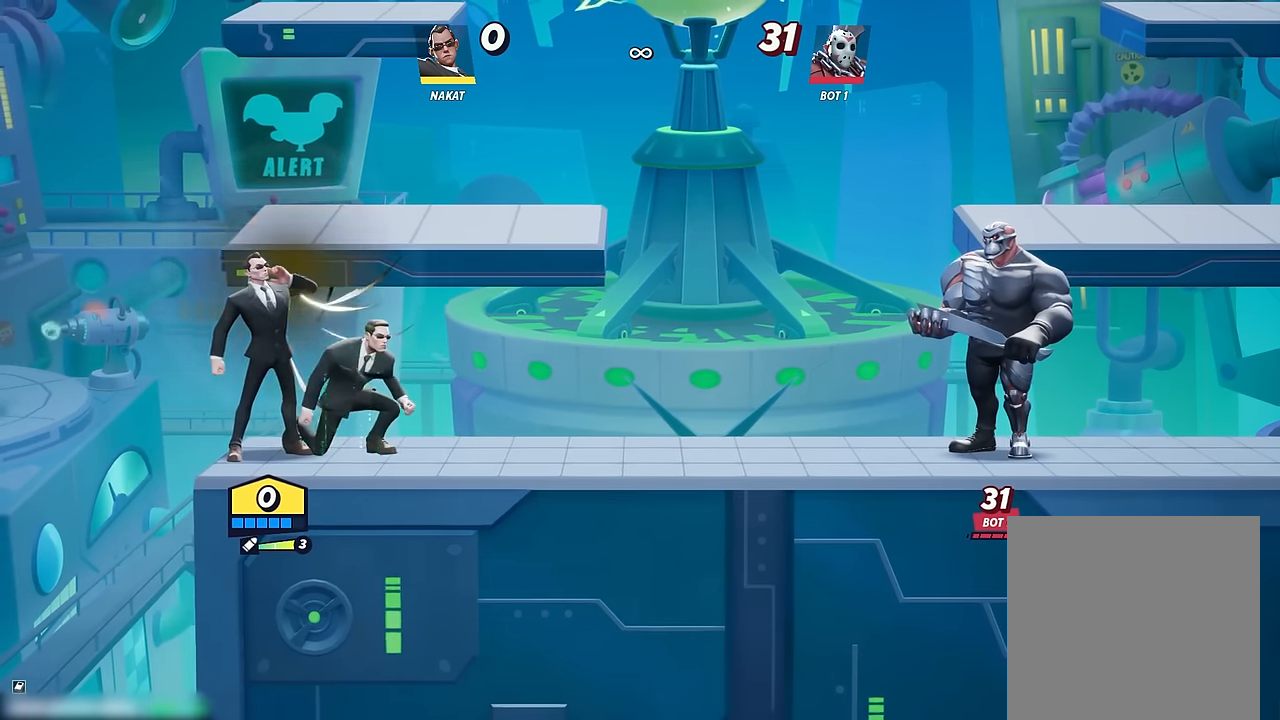
{"buttons": ["Y"], "left_stick": "center", "right_stick": "center", "events": [[317, "left_stick", "center"]]}
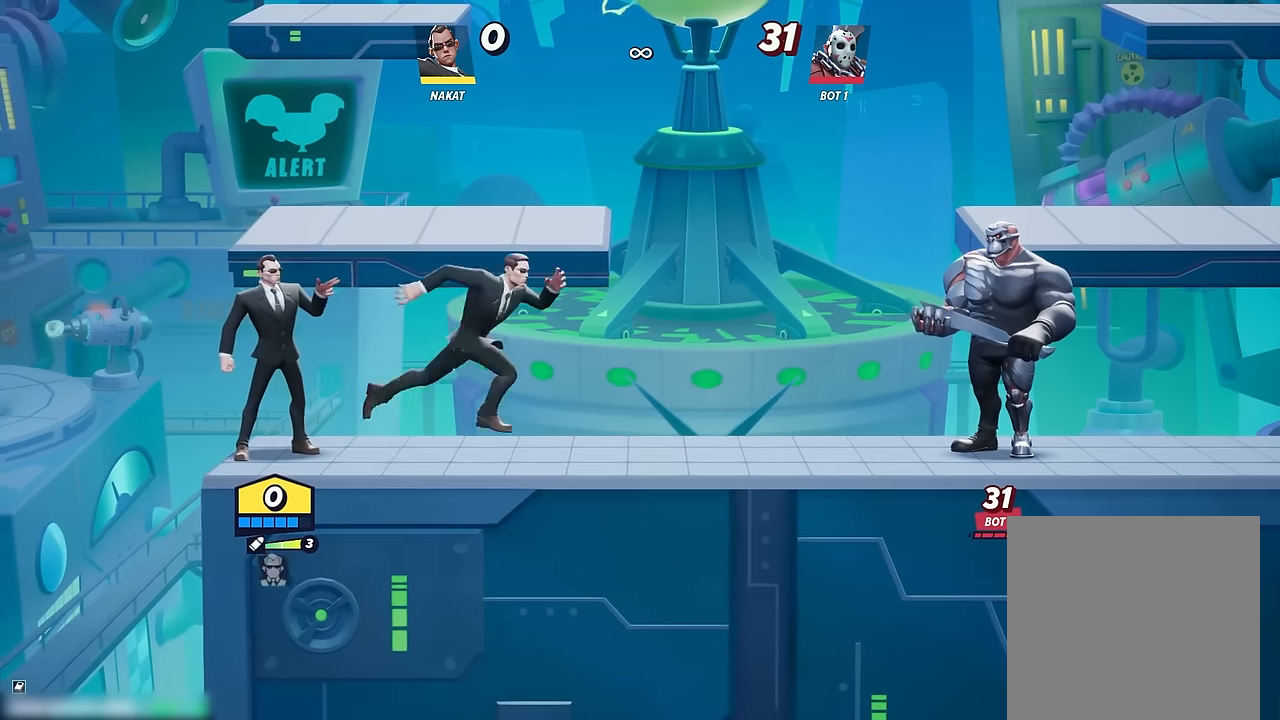
{"buttons": [], "left_stick": "center", "right_stick": "center", "events": [[133, "Y", "up"]]}
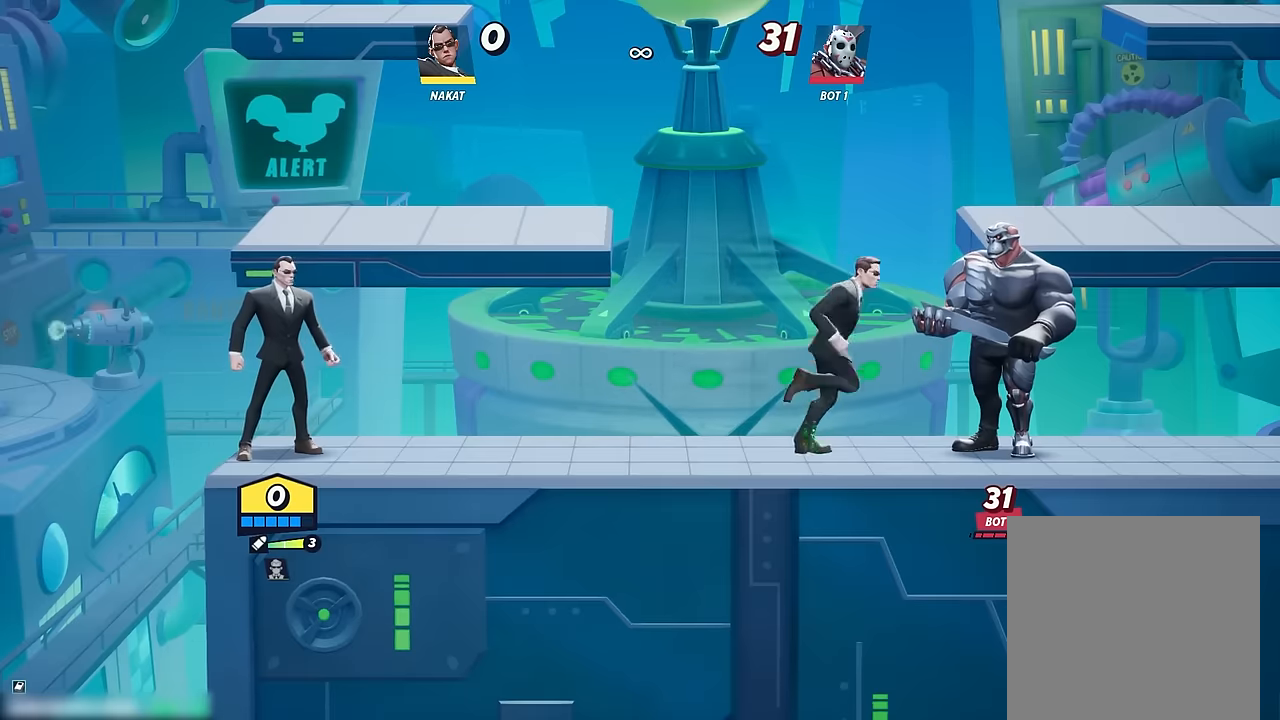
{"buttons": [], "left_stick": "center", "right_stick": "center", "events": []}
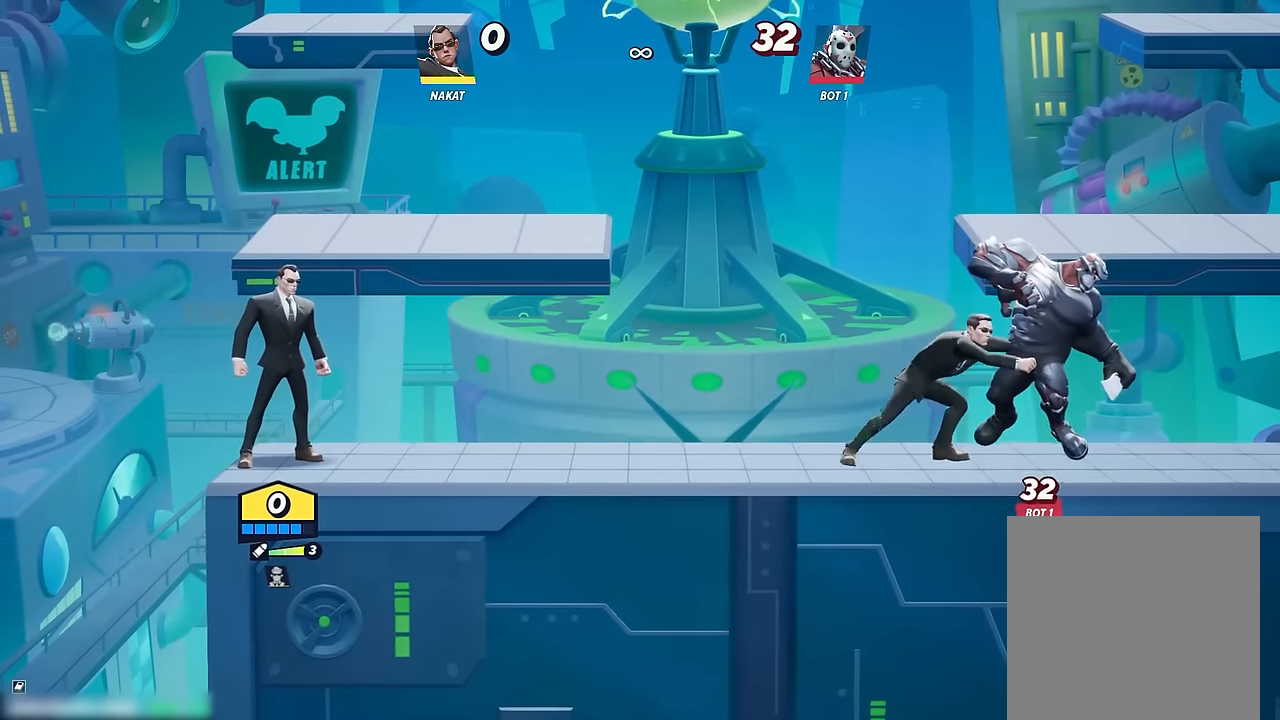
{"buttons": [], "left_stick": "center", "right_stick": "center", "events": []}
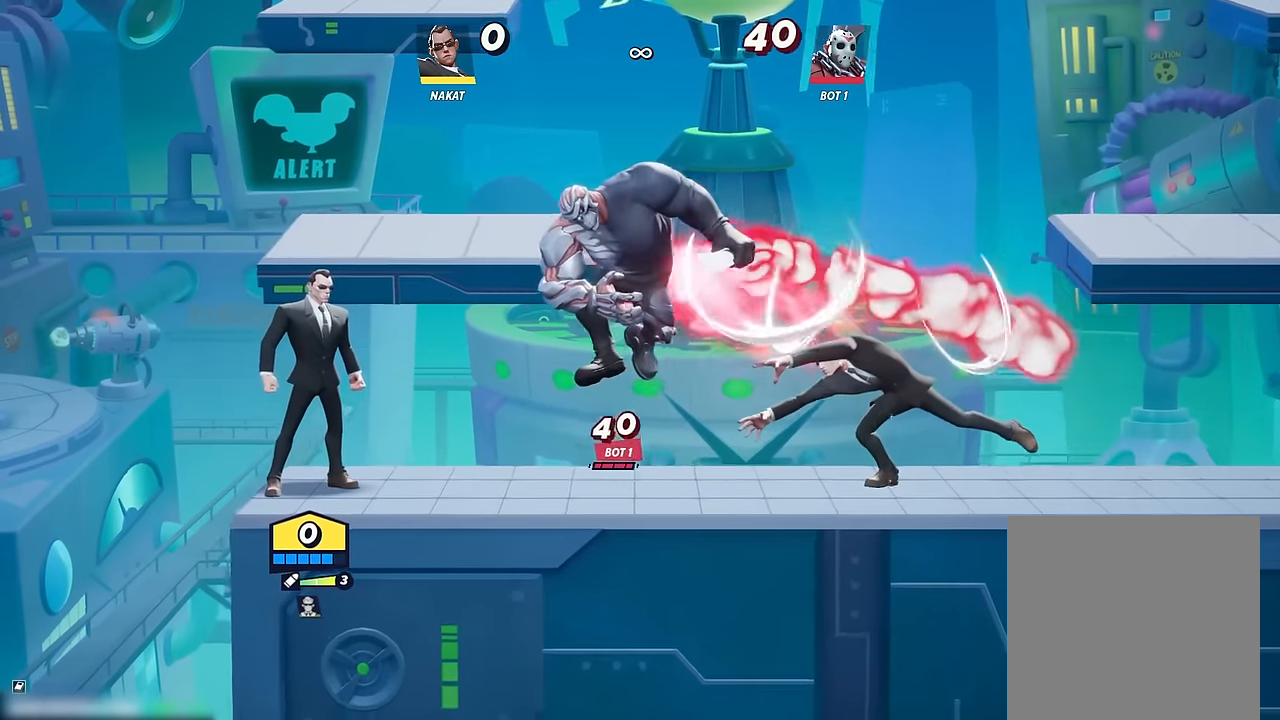
{"buttons": [], "left_stick": "center", "right_stick": "center", "events": []}
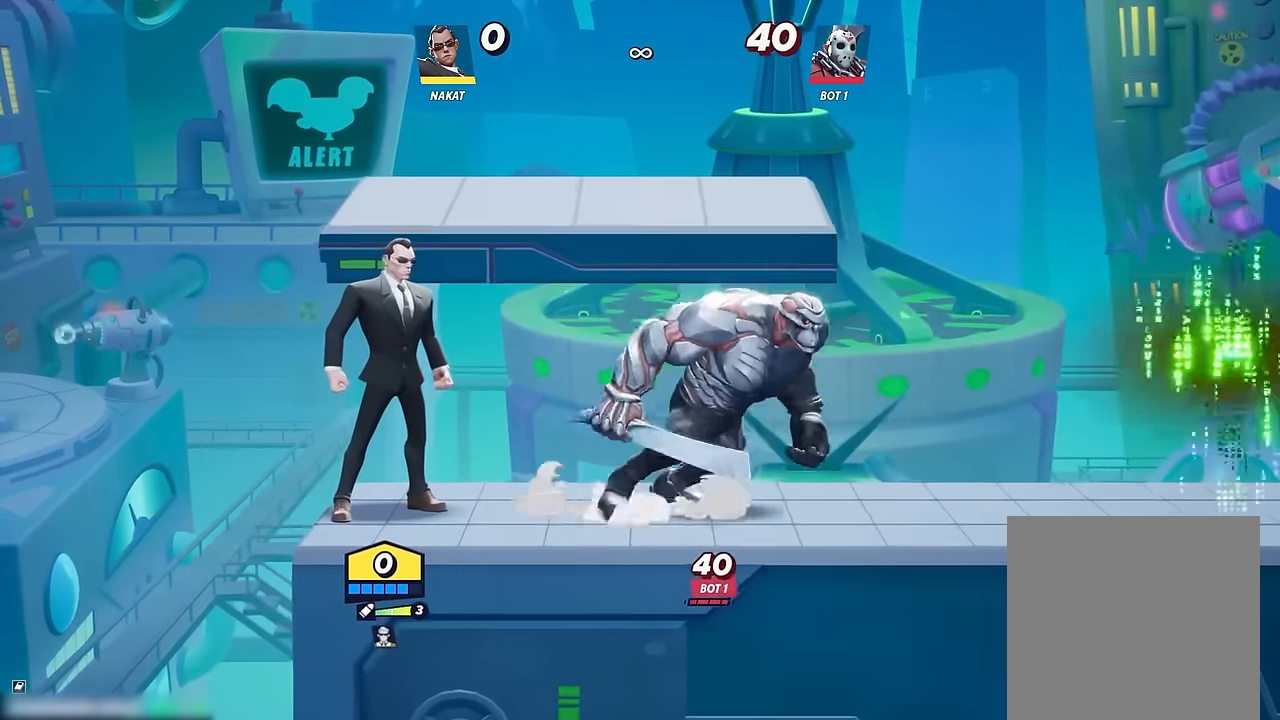
{"buttons": [], "left_stick": "center", "right_stick": "center", "events": []}
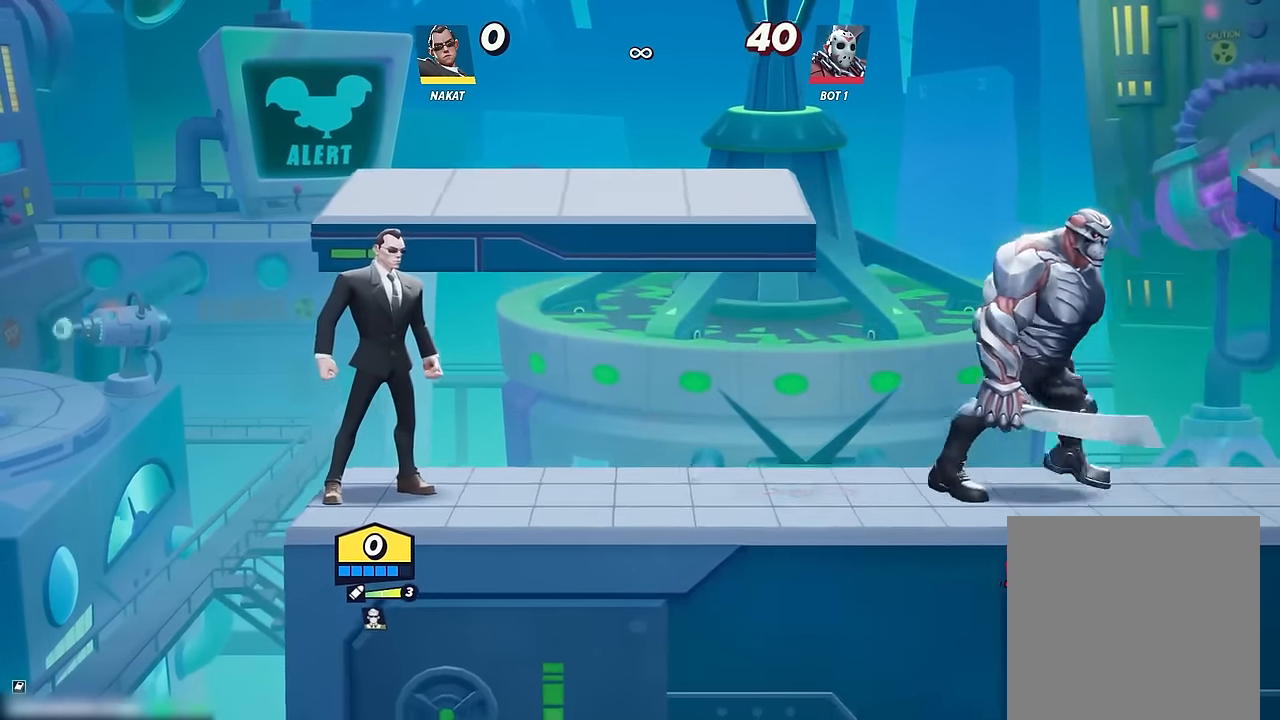
{"buttons": [], "left_stick": "center", "right_stick": "center", "events": []}
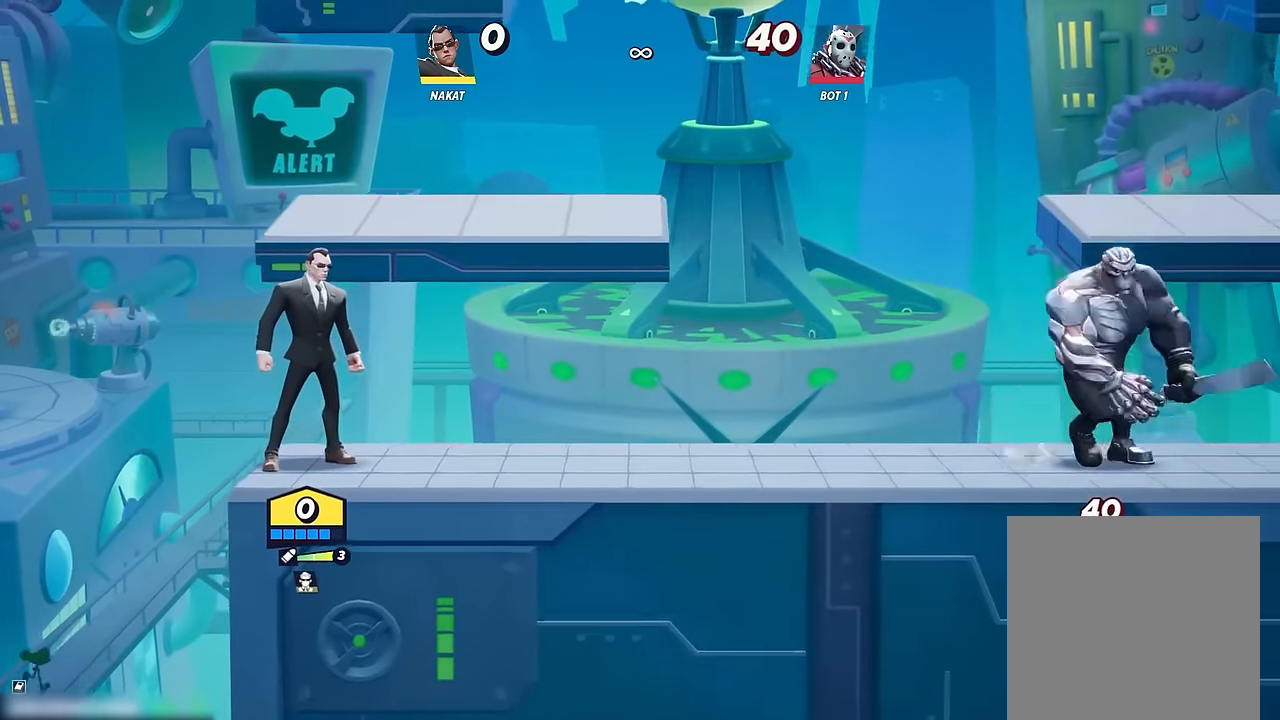
{"buttons": [], "left_stick": "center", "right_stick": "center", "events": []}